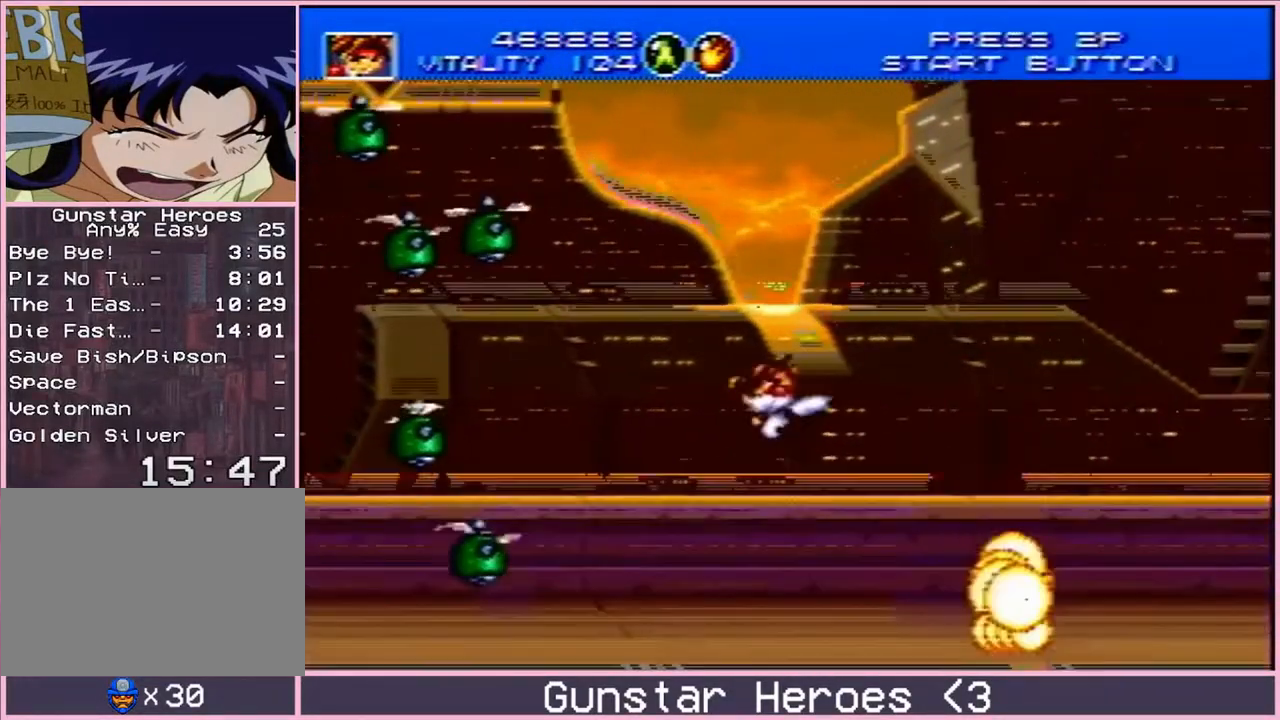
Gameplay with a controller; each line is a JSON object with the inputs held at the frame after it. "events" lists button and stick changes between this image and that frame as [ms after this image, input, new state], when the widget could be followed in between. Not read: L3 R3.
{"buttons": ["DPAD_UP", "DPAD_RIGHT"], "events": [[200, "DPAD_UP", "up"], [233, "DPAD_DOWN", "down"], [283, "B", "down"], [400, "C", "up"], [400, "DPAD_DOWN", "up"], [417, "DPAD_UP", "down"], [450, "B", "up"]]}
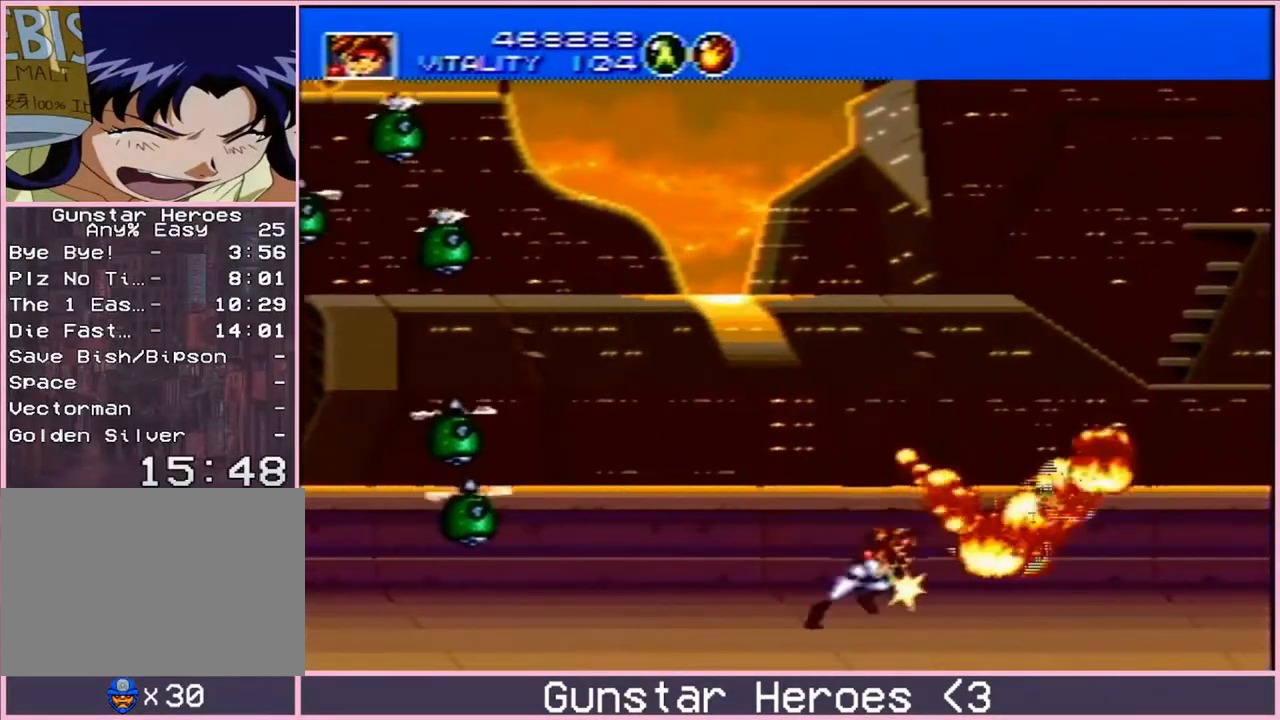
{"buttons": ["C"], "events": [[83, "C", "down"], [133, "C", "up"], [183, "C", "down"], [367, "DPAD_UP", "up"], [383, "DPAD_RIGHT", "up"]]}
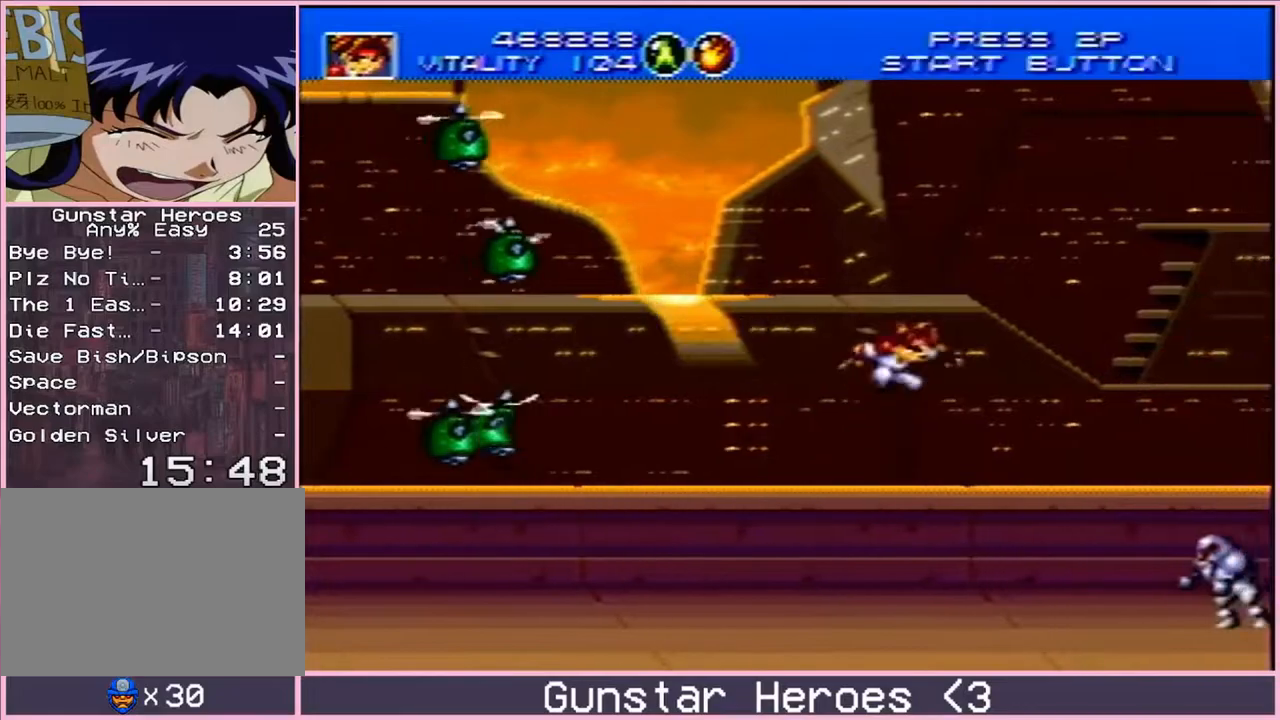
{"buttons": ["C", "DPAD_UP", "DPAD_RIGHT"], "events": [[200, "DPAD_RIGHT", "down"], [217, "DPAD_UP", "down"], [383, "C", "up"], [433, "C", "down"]]}
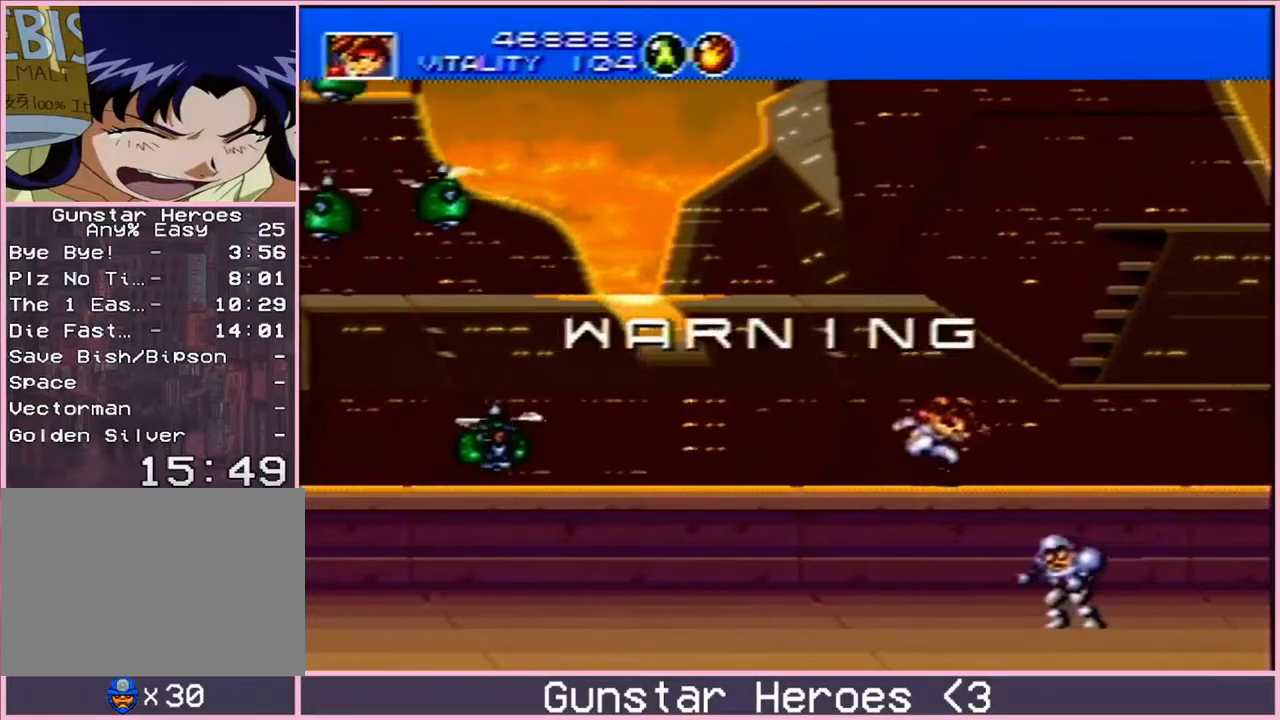
{"buttons": ["DPAD_LEFT"], "events": [[83, "DPAD_UP", "up"], [117, "C", "up"], [117, "DPAD_RIGHT", "up"], [483, "DPAD_LEFT", "down"]]}
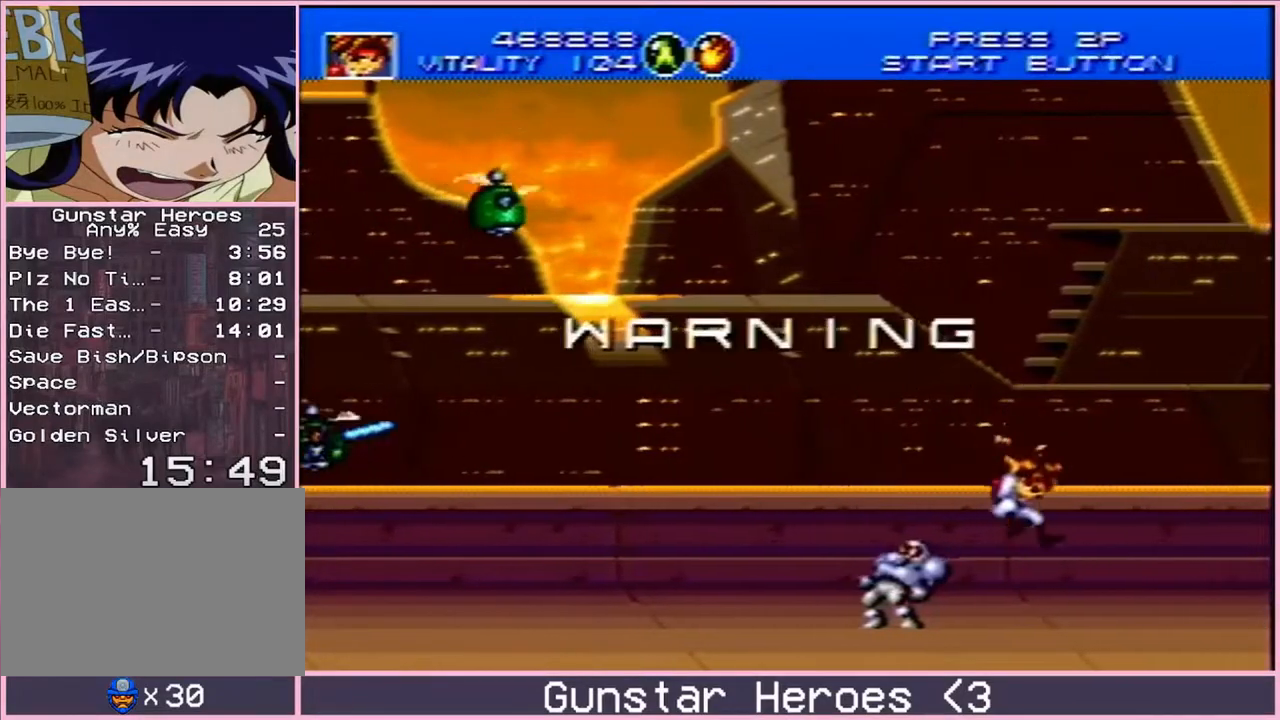
{"buttons": ["B", "DPAD_DOWN", "DPAD_LEFT"], "events": [[17, "DPAD_UP", "down"], [50, "B", "down"], [317, "DPAD_UP", "up"], [350, "DPAD_DOWN", "down"]]}
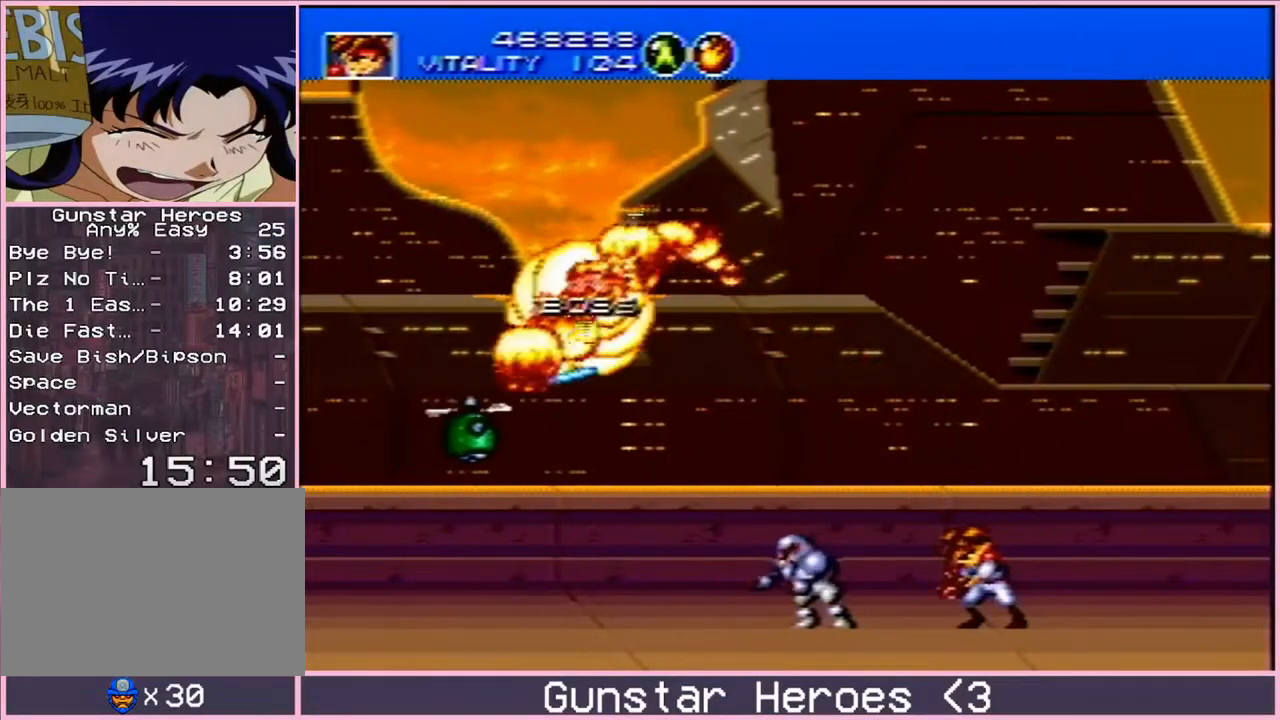
{"buttons": ["B", "DPAD_DOWN"], "events": [[133, "DPAD_LEFT", "up"], [150, "DPAD_DOWN", "up"], [150, "DPAD_RIGHT", "down"], [167, "DPAD_DOWN", "down"], [217, "DPAD_DOWN", "up"], [283, "B", "up"], [317, "DPAD_RIGHT", "up"], [417, "DPAD_DOWN", "down"], [467, "B", "down"]]}
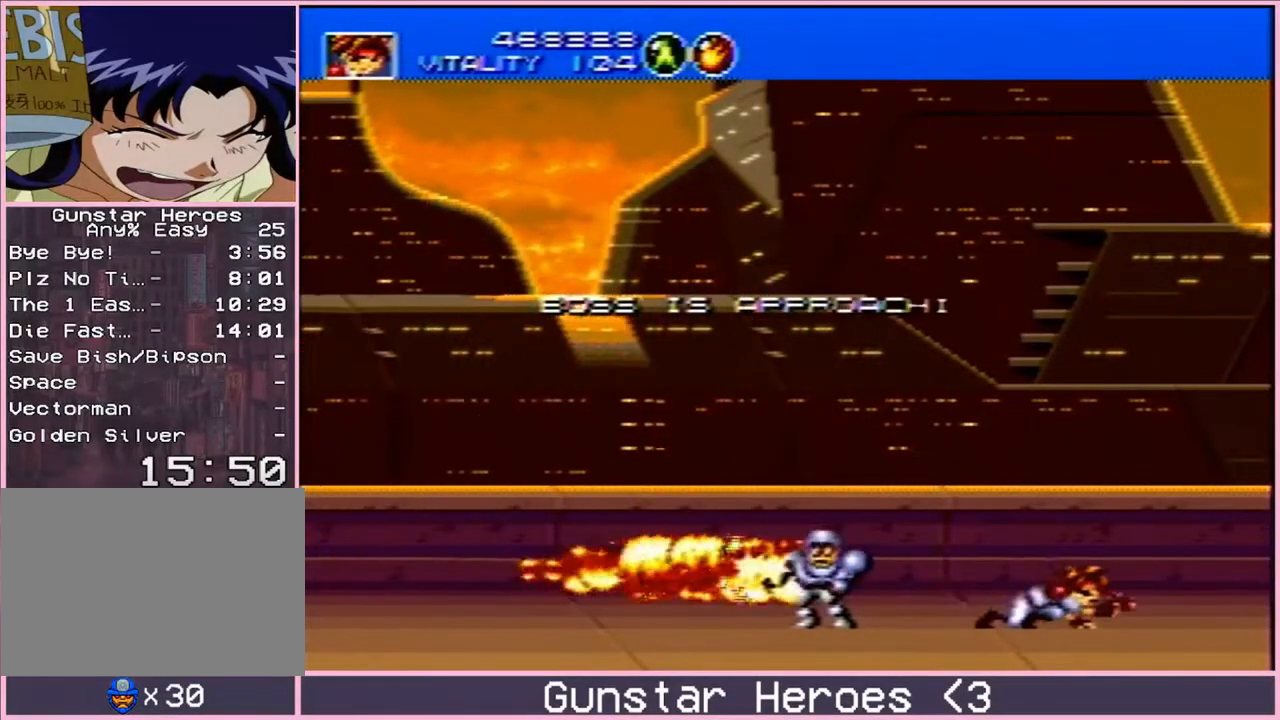
{"buttons": ["B", "DPAD_DOWN"], "events": []}
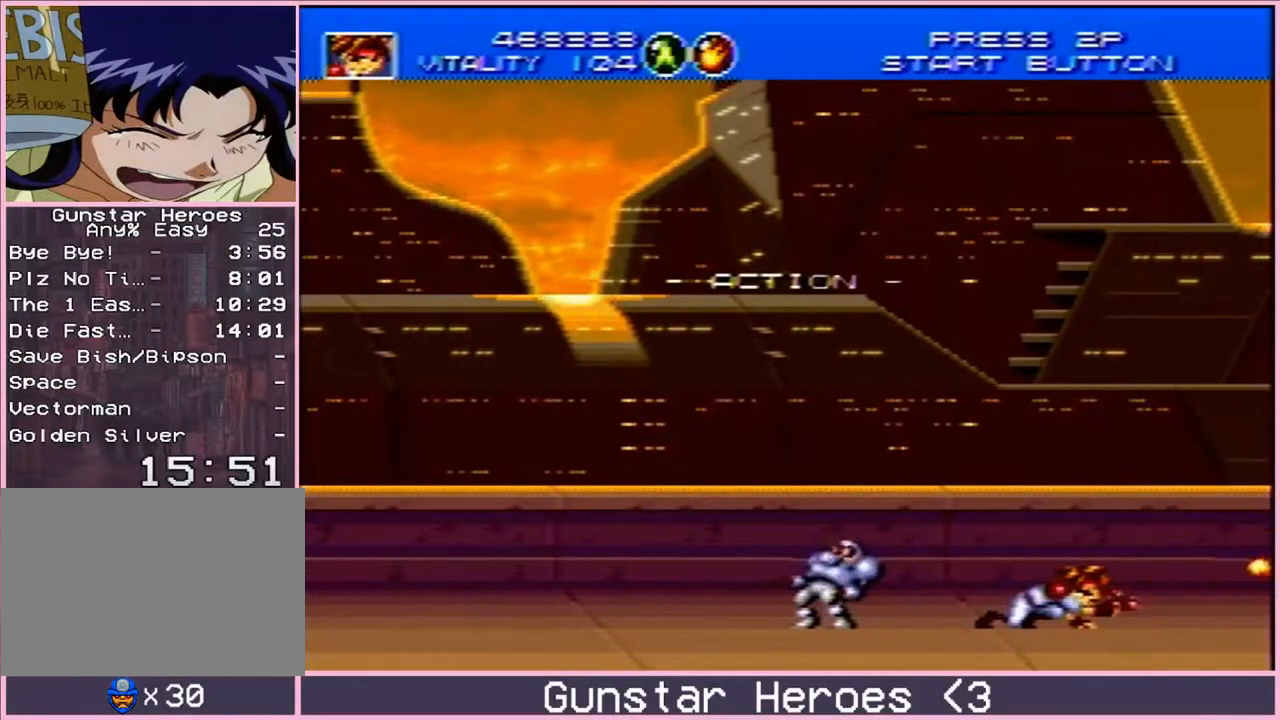
{"buttons": ["B", "DPAD_DOWN"], "events": []}
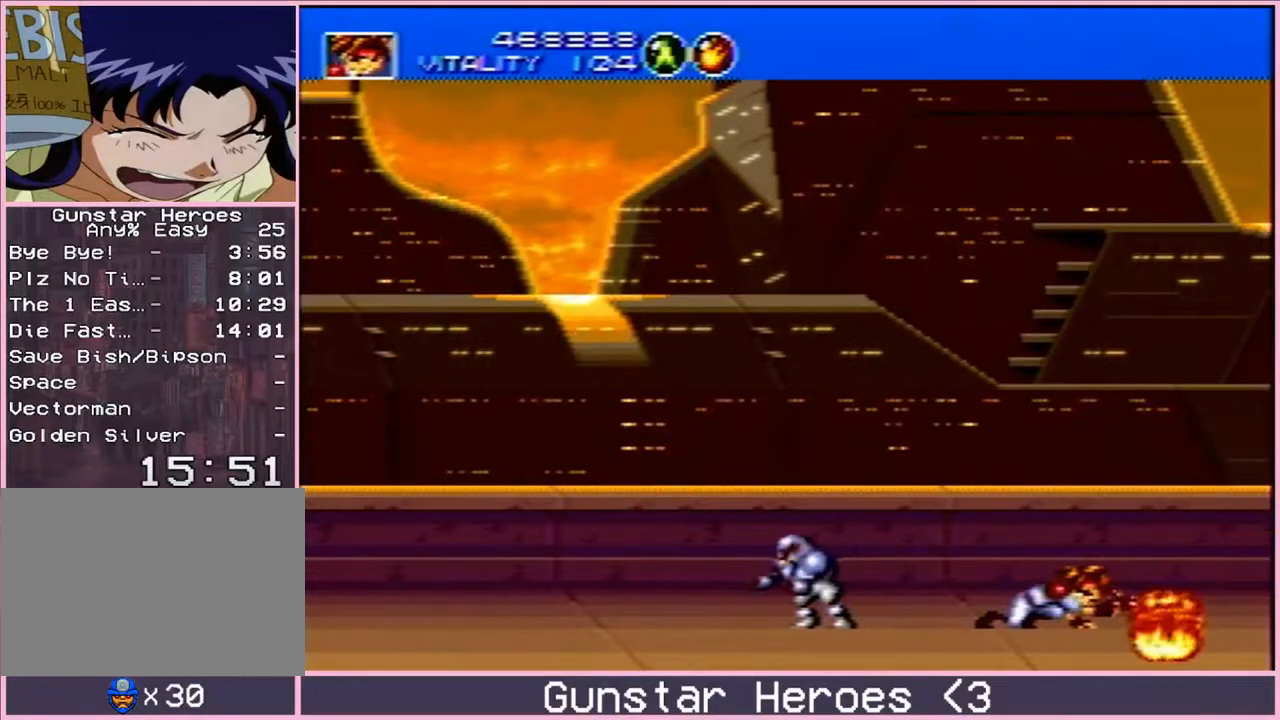
{"buttons": ["DPAD_DOWN"], "events": [[317, "B", "up"]]}
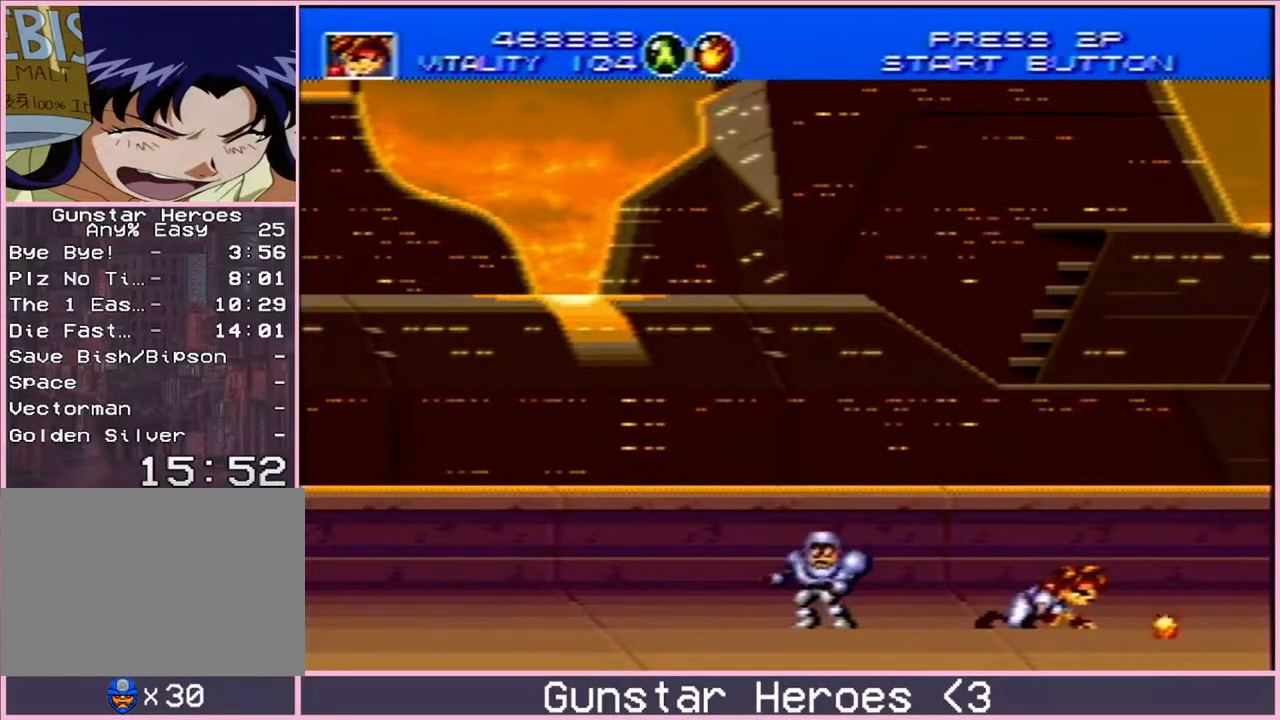
{"buttons": ["DPAD_RIGHT"], "events": [[217, "DPAD_DOWN", "up"], [317, "DPAD_RIGHT", "down"]]}
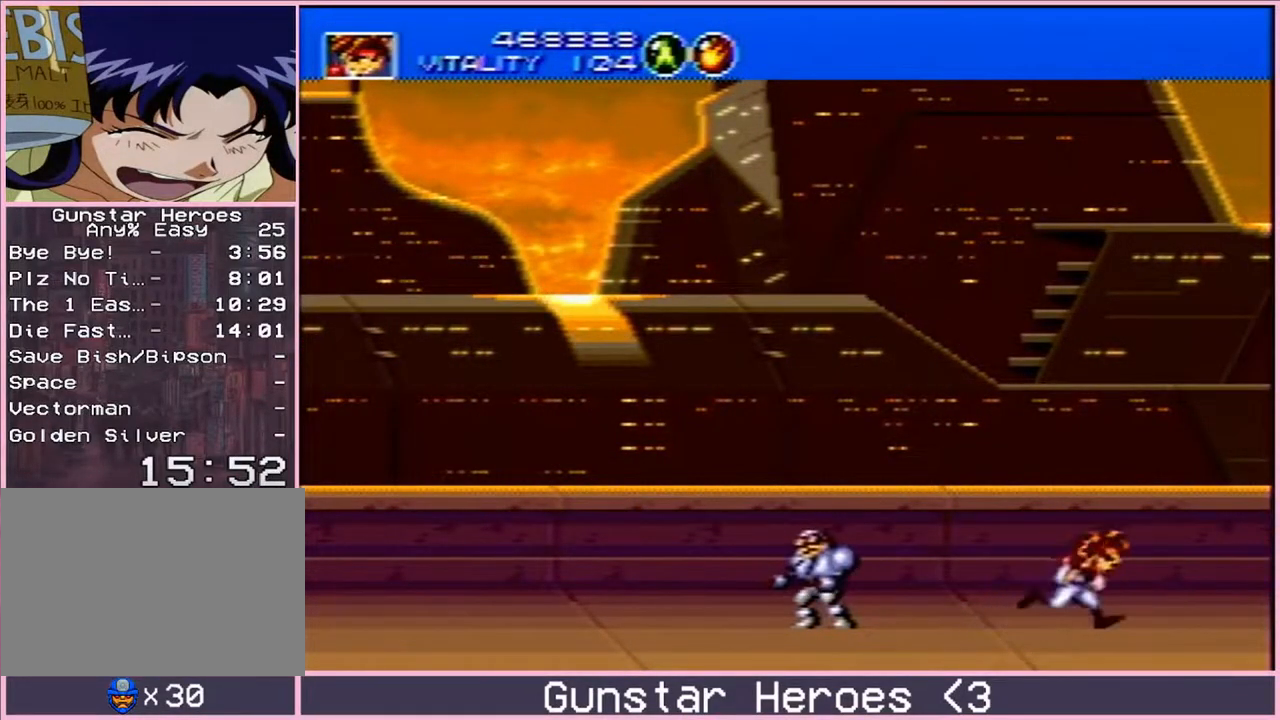
{"buttons": ["DPAD_RIGHT"], "events": []}
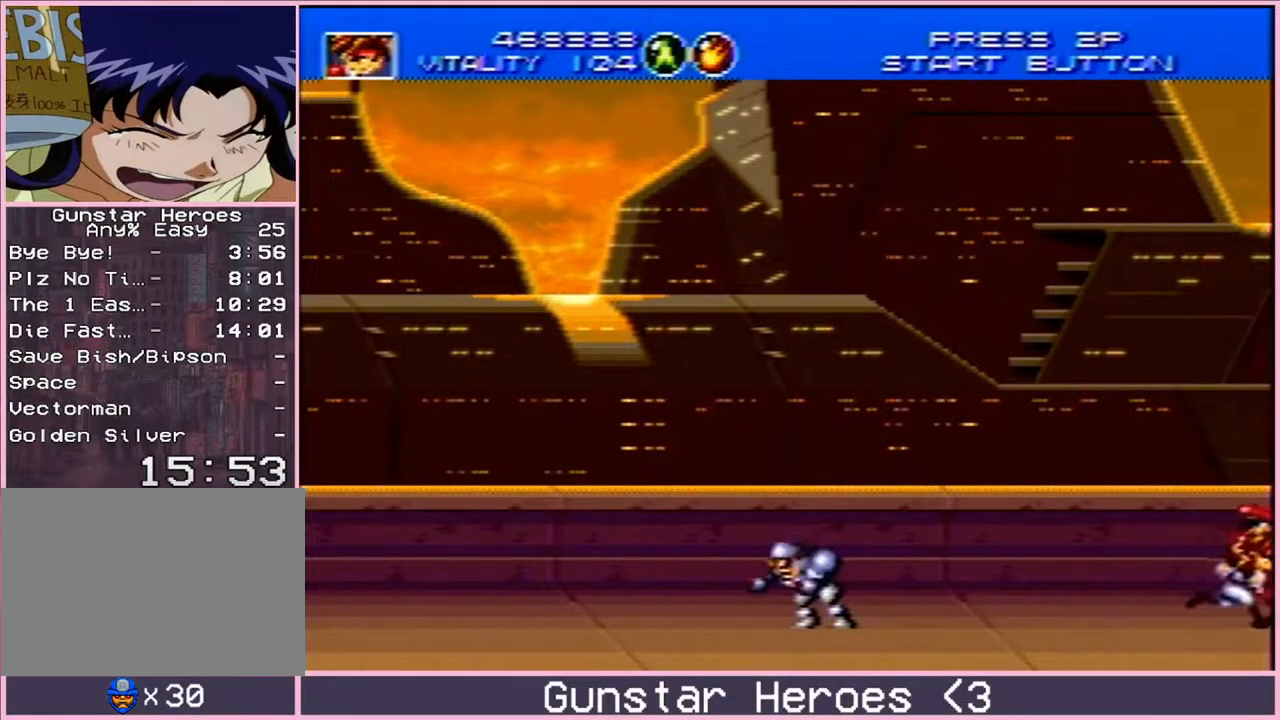
{"buttons": [], "events": [[150, "DPAD_RIGHT", "up"], [250, "DPAD_LEFT", "down"], [317, "DPAD_LEFT", "up"]]}
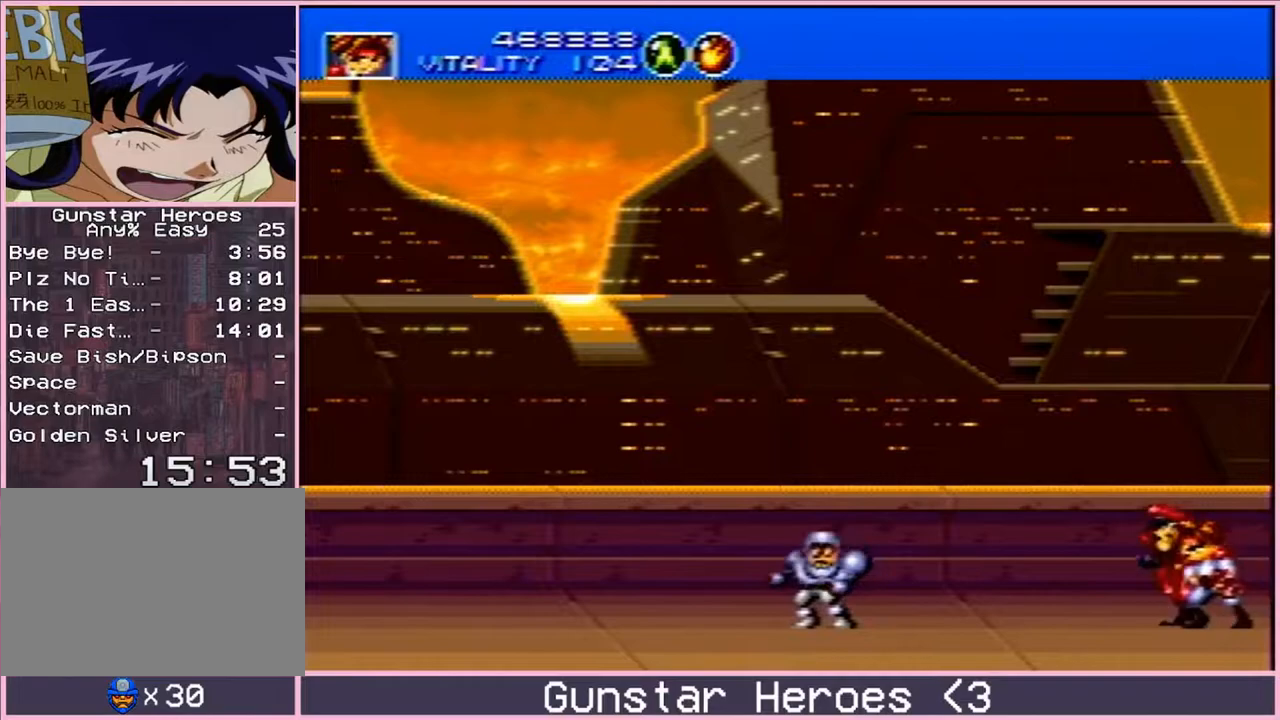
{"buttons": [], "events": []}
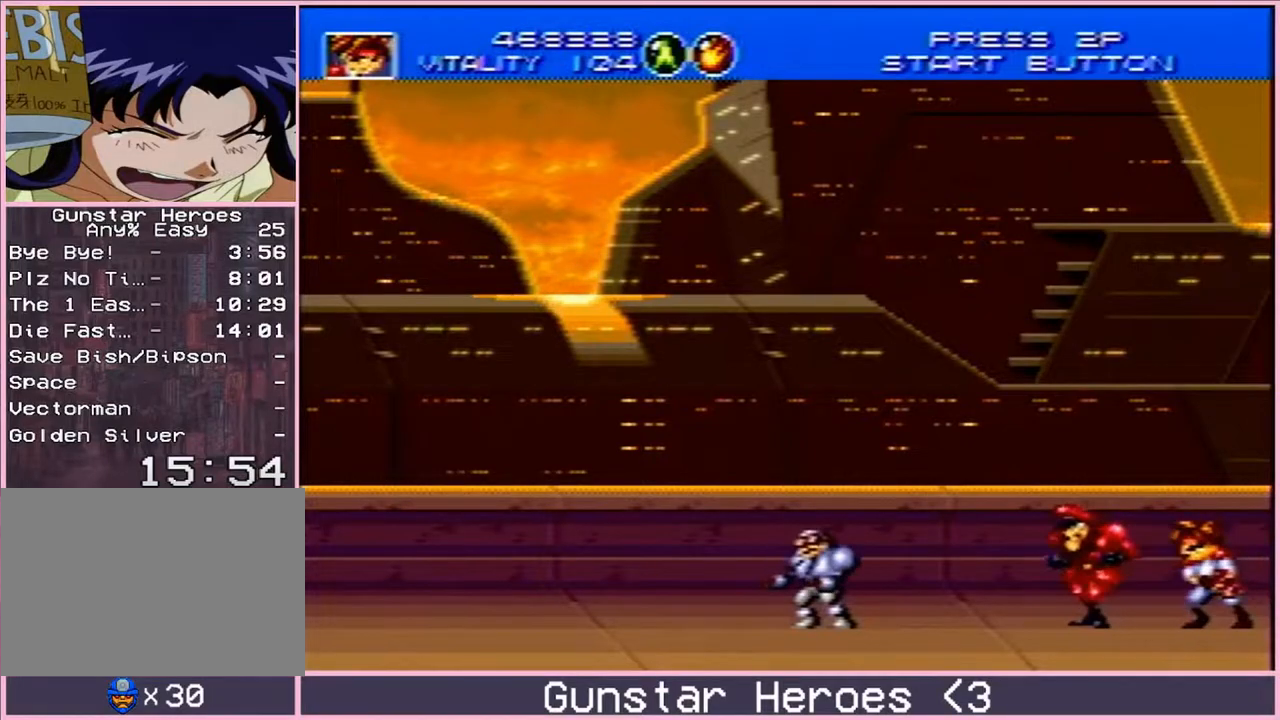
{"buttons": [], "events": []}
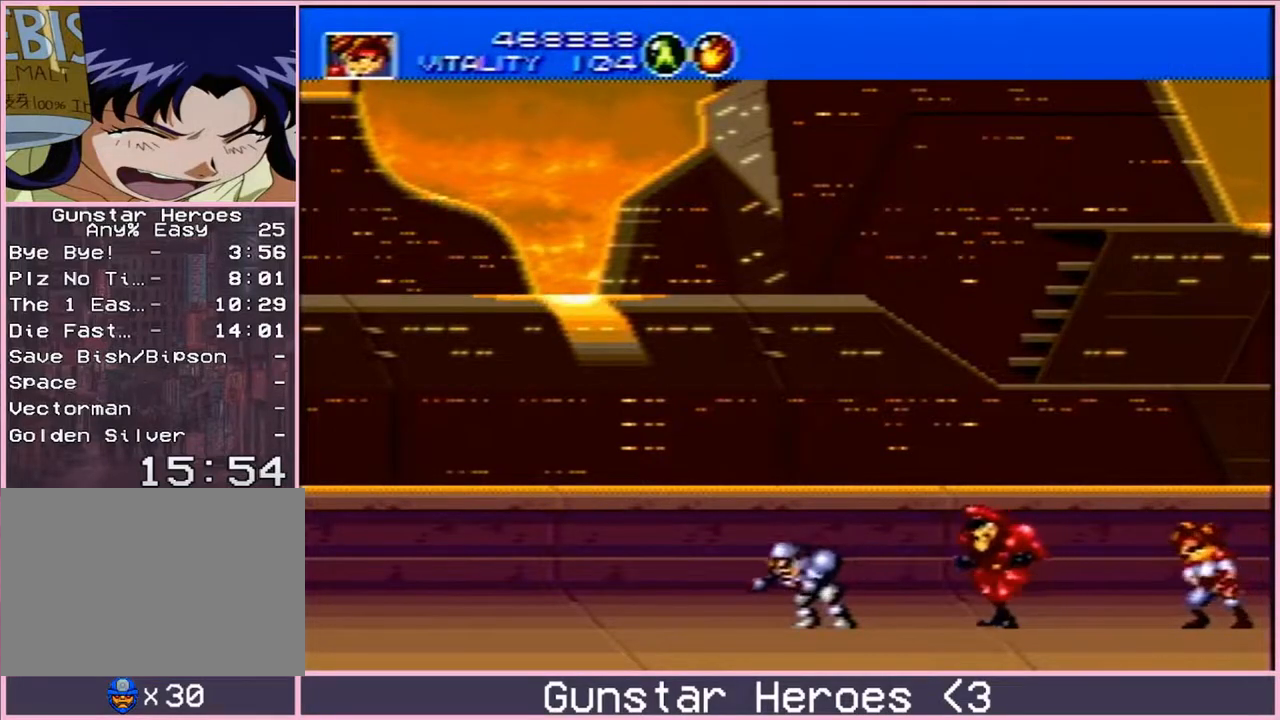
{"buttons": [], "events": [[17, "DPAD_DOWN", "down"], [283, "DPAD_DOWN", "up"]]}
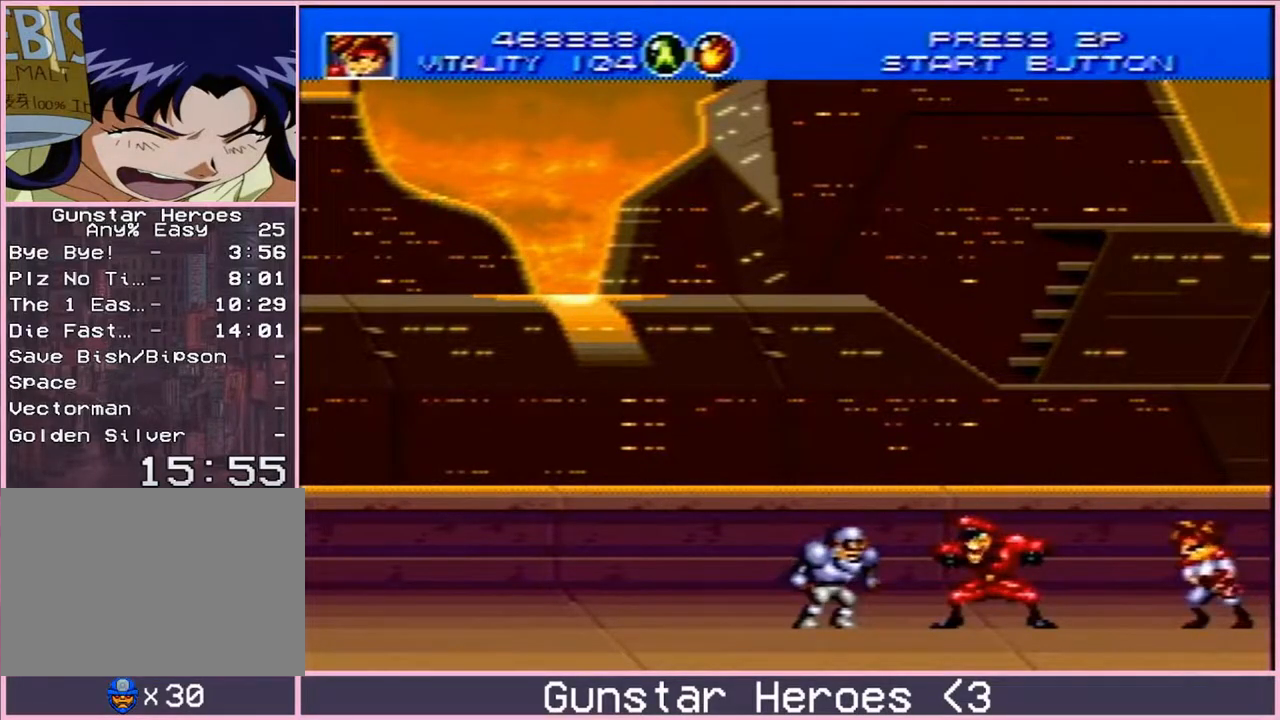
{"buttons": ["B", "DPAD_DOWN"], "events": [[133, "DPAD_DOWN", "down"], [333, "B", "down"]]}
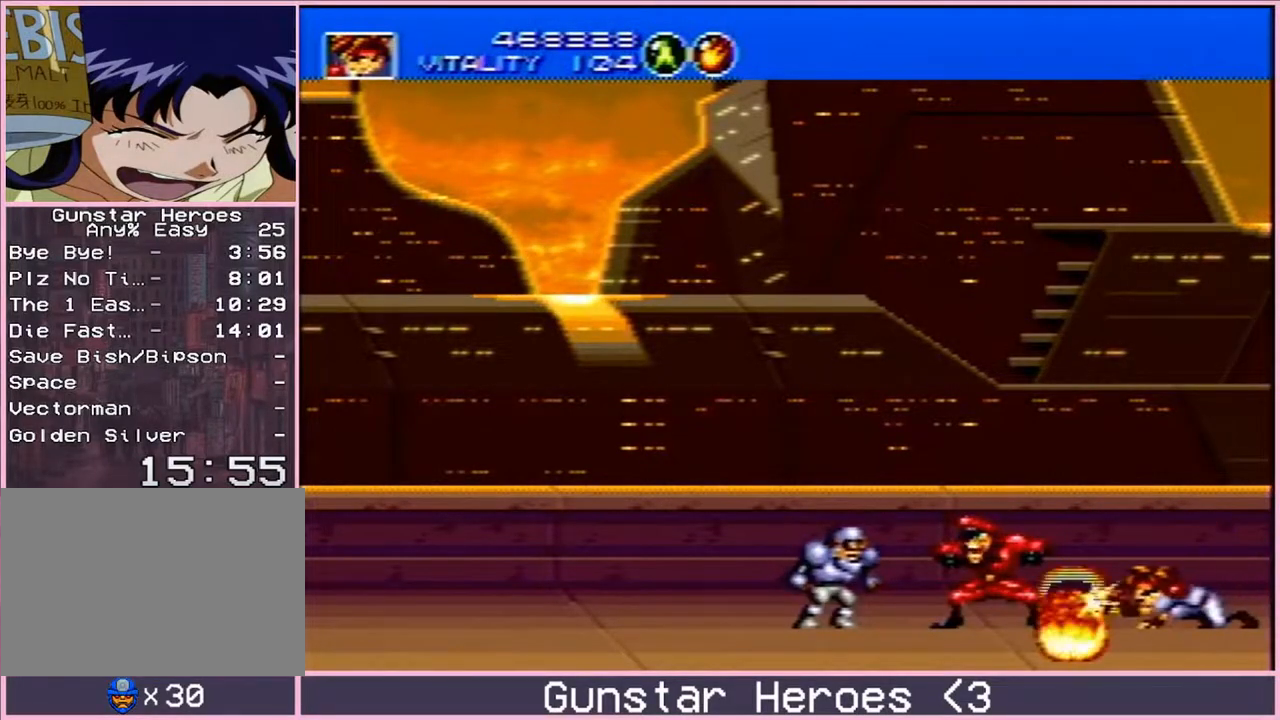
{"buttons": ["DPAD_DOWN"], "events": [[483, "B", "up"]]}
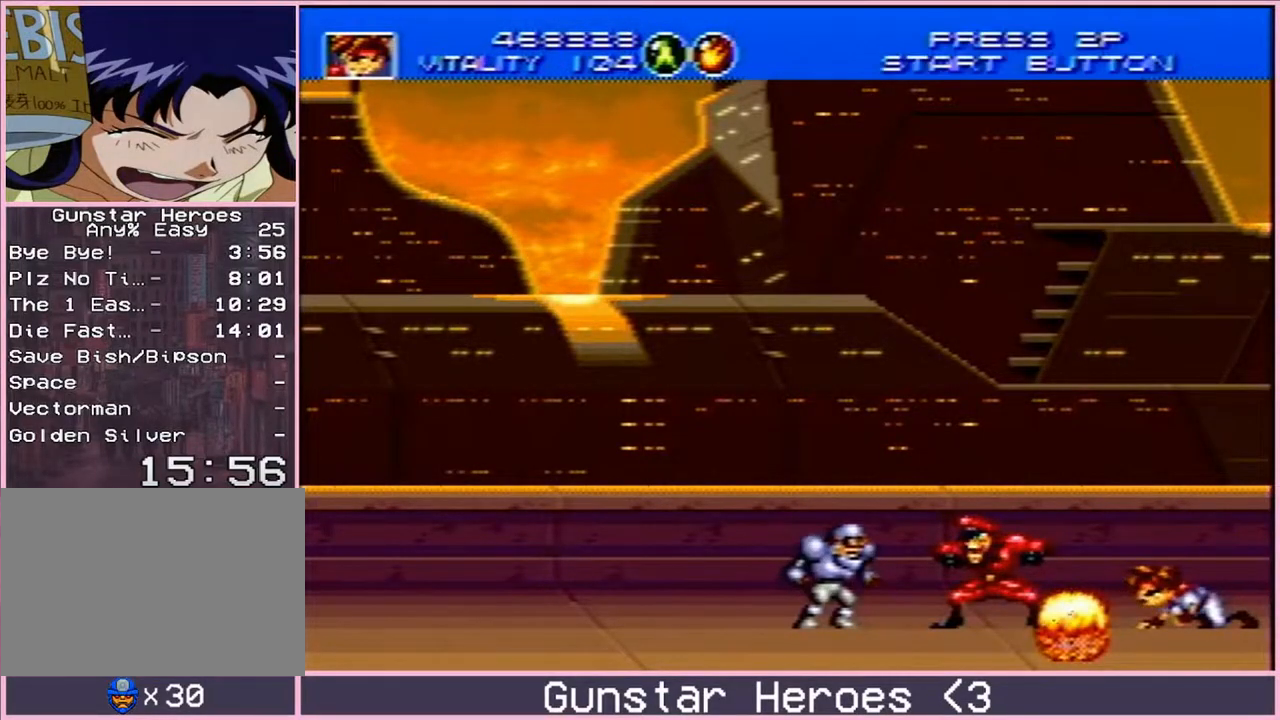
{"buttons": [], "events": [[233, "DPAD_DOWN", "up"]]}
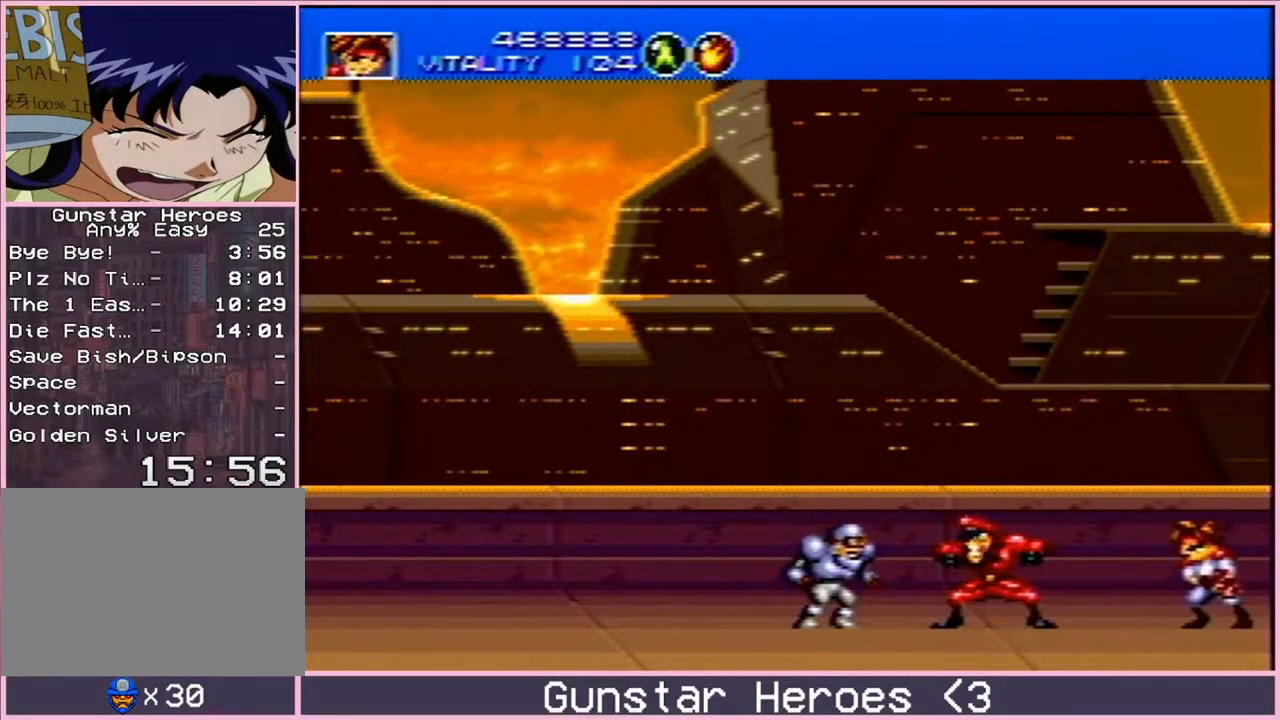
{"buttons": ["B", "DPAD_DOWN"], "events": [[333, "DPAD_DOWN", "down"], [417, "B", "down"]]}
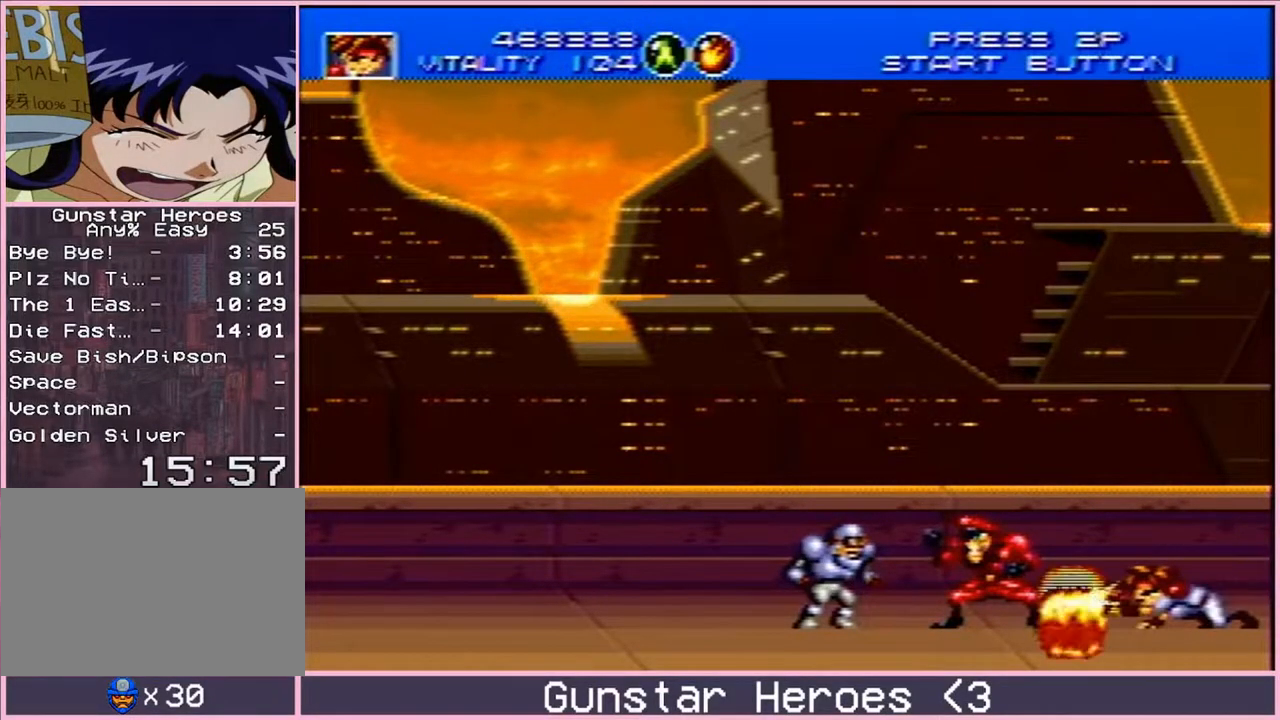
{"buttons": [], "events": [[417, "DPAD_DOWN", "up"], [483, "B", "up"]]}
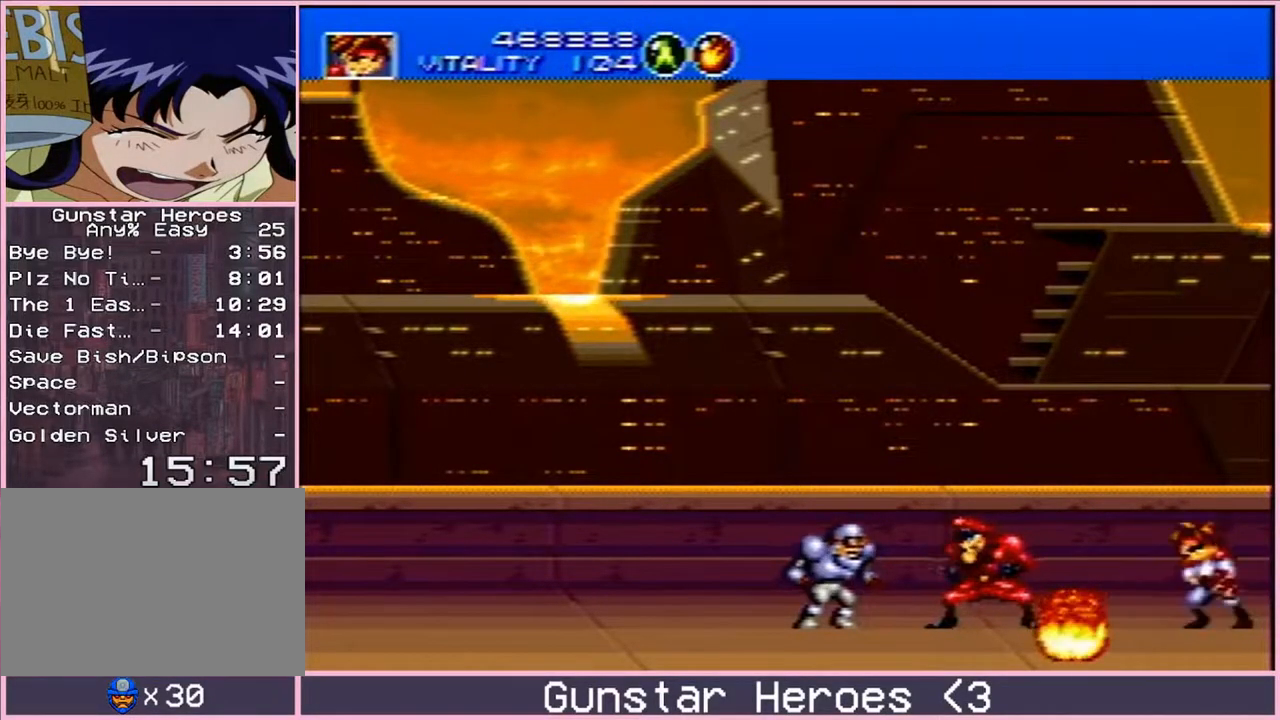
{"buttons": ["DPAD_LEFT"], "events": [[17, "DPAD_RIGHT", "down"], [233, "DPAD_RIGHT", "up"], [500, "DPAD_LEFT", "down"]]}
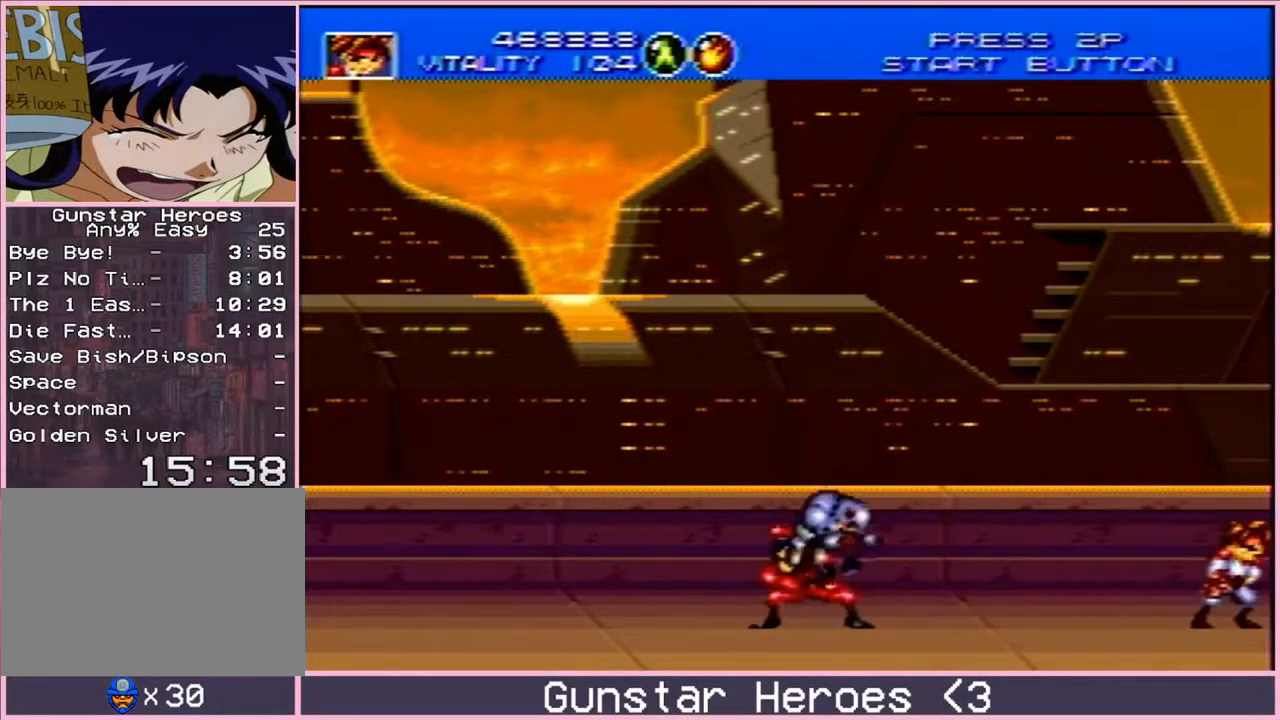
{"buttons": ["DPAD_DOWN"], "events": [[50, "DPAD_LEFT", "up"], [333, "DPAD_DOWN", "down"]]}
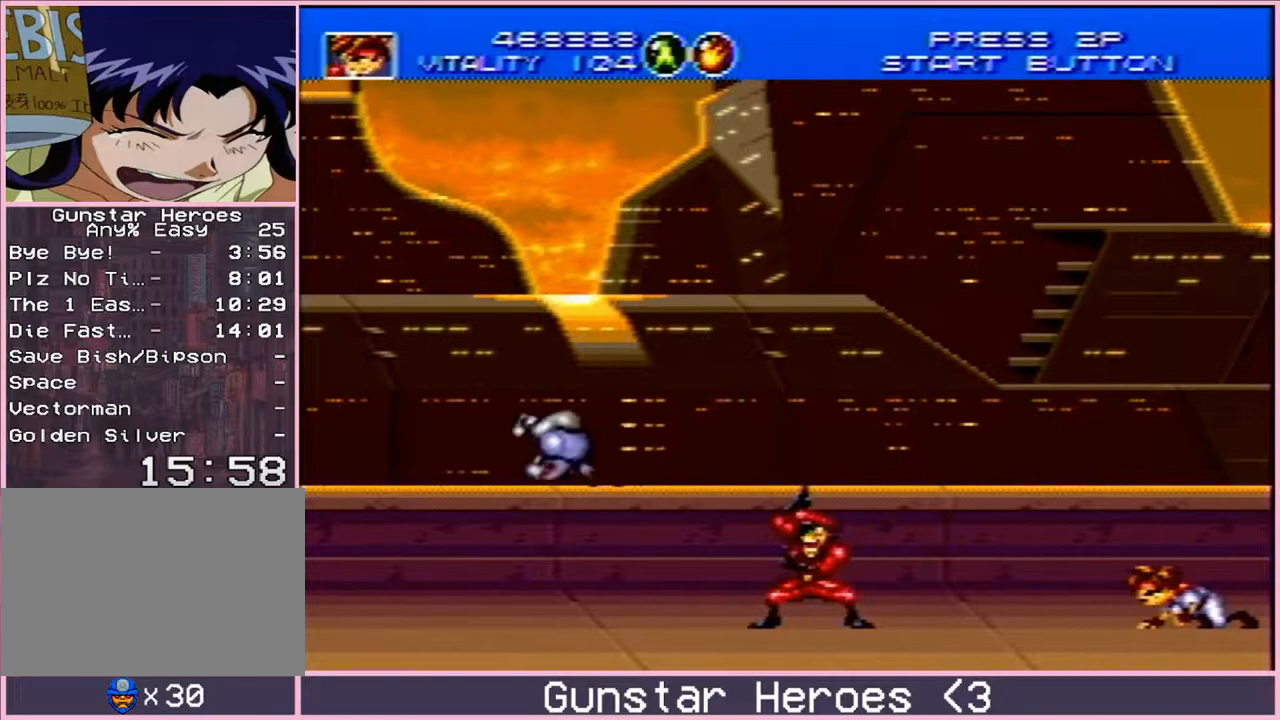
{"buttons": ["B", "DPAD_DOWN"], "events": [[17, "B", "down"]]}